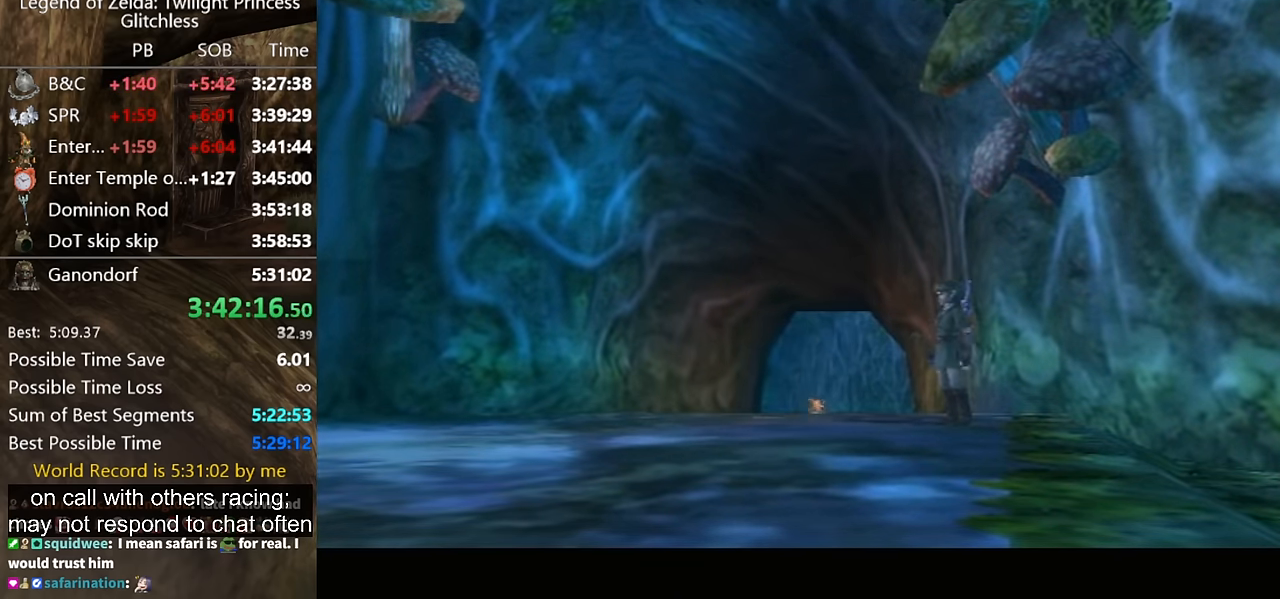
Gameplay with a controller (Nintendo layout); each line is a JSON object with the inputs held at the frame after it. "button_events" lists button changes between this image and that frame as [ms after this image, input, new state], when the widget could be followed in between (sticks are given only as held states). Not read: L2 L3 R3.
{"buttons": [], "left_stick": "up-left", "right_stick": "center", "button_events": []}
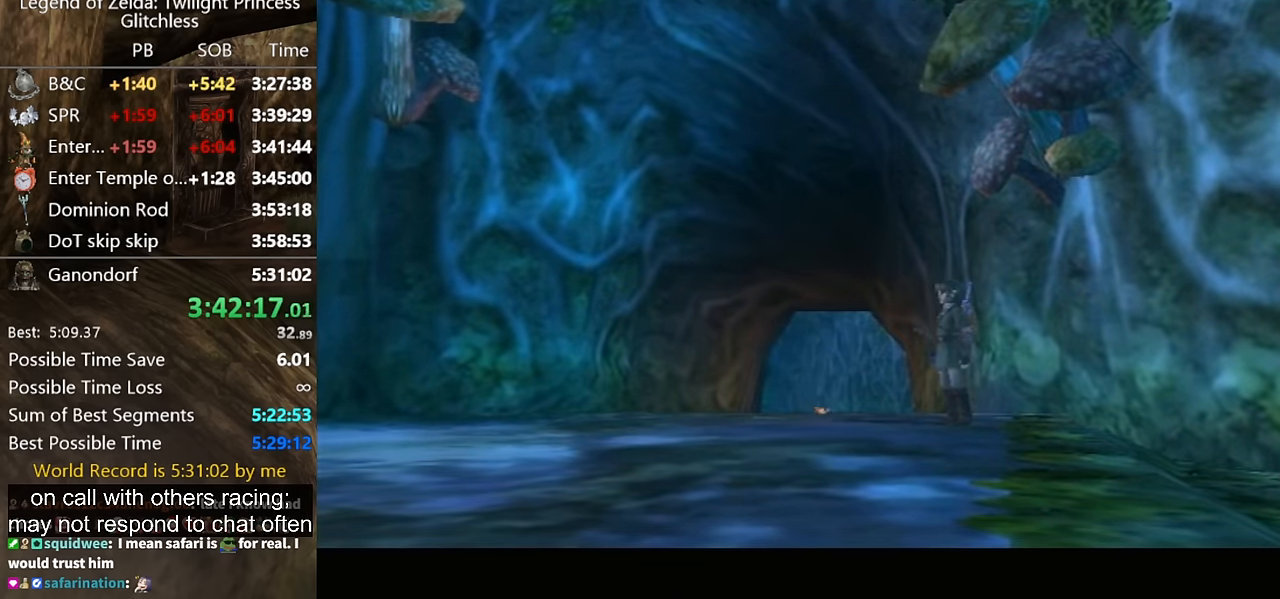
{"buttons": [], "left_stick": "up-left", "right_stick": "center", "button_events": [[100, "A", "down"], [200, "A", "up"], [267, "A", "down"], [334, "A", "up"], [434, "A", "down"], [500, "A", "up"]]}
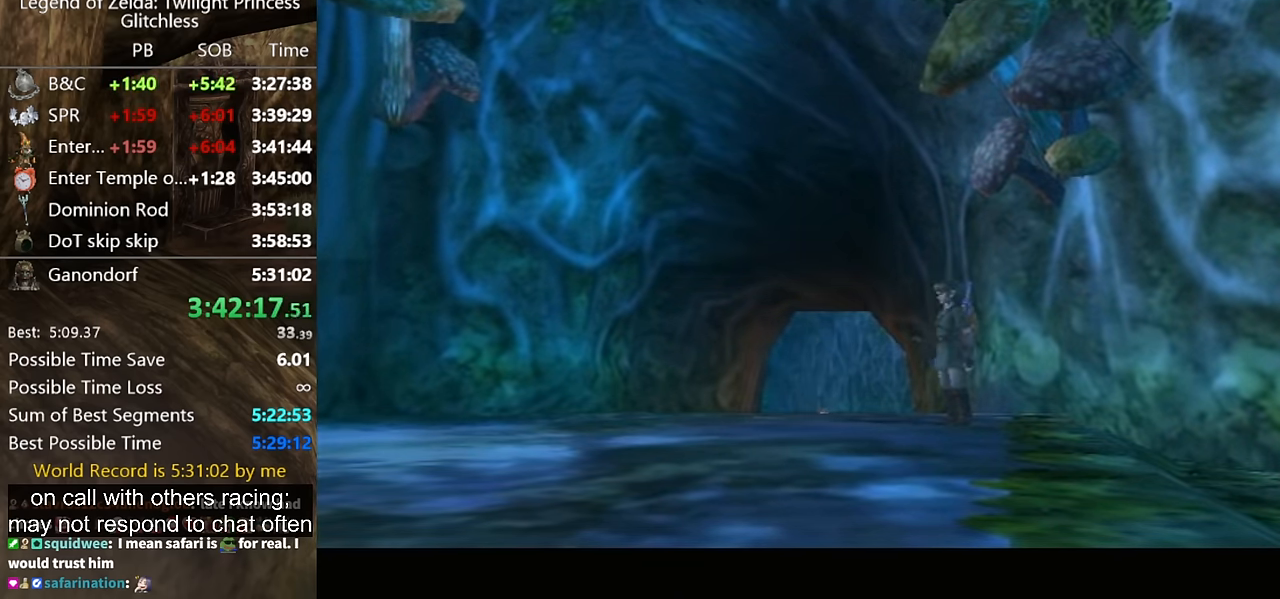
{"buttons": [], "left_stick": "up-left", "right_stick": "center", "button_events": [[100, "A", "down"], [200, "A", "up"], [267, "A", "down"], [334, "A", "up"], [400, "A", "down"], [500, "A", "up"]]}
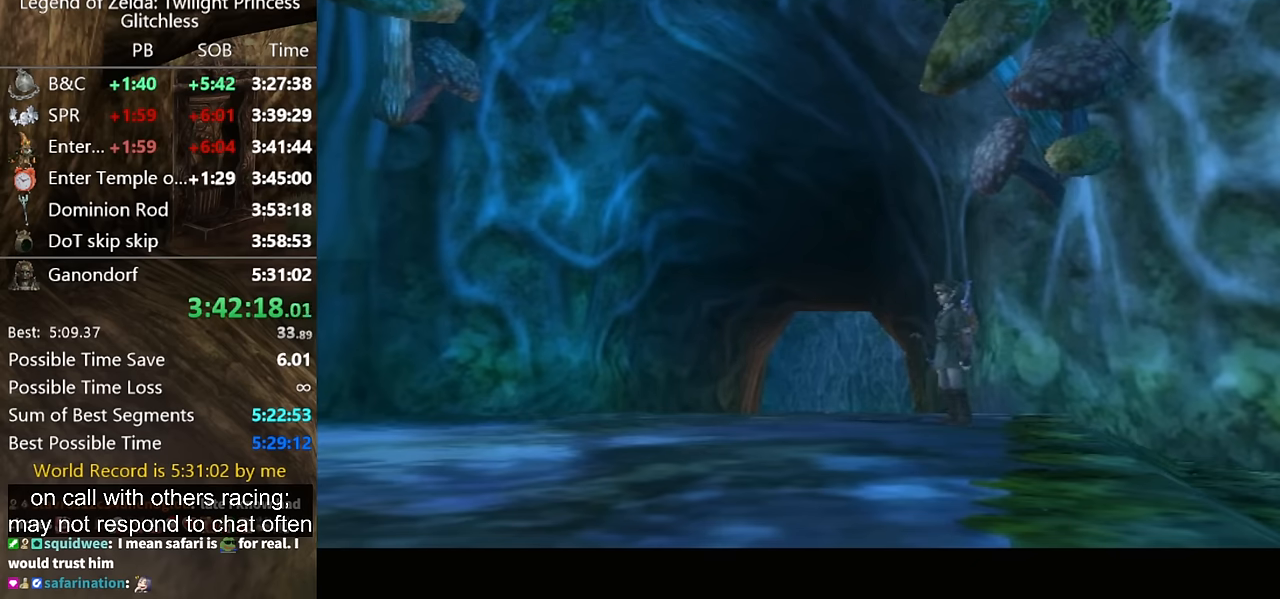
{"buttons": ["A"], "left_stick": "up-left", "right_stick": "center", "button_events": [[100, "A", "down"], [200, "A", "up"], [267, "A", "down"], [334, "A", "up"], [434, "A", "down"]]}
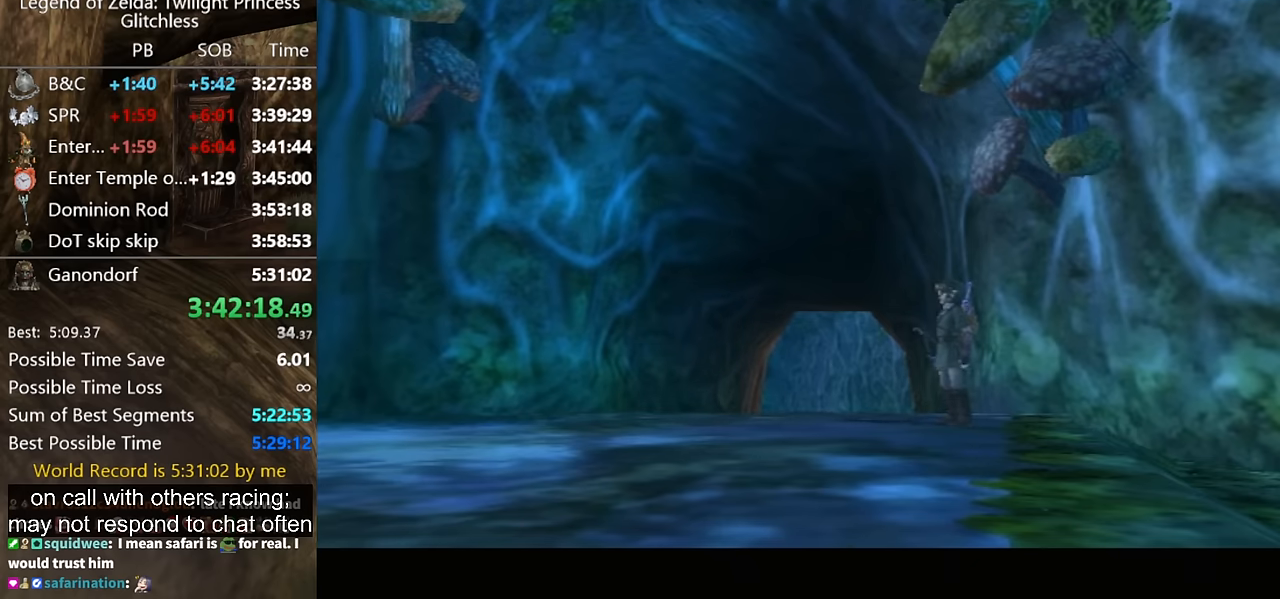
{"buttons": [], "left_stick": "up", "right_stick": "center", "button_events": [[34, "A", "up"], [134, "A", "down"], [200, "A", "up"], [434, "A", "down"], [500, "A", "up"]]}
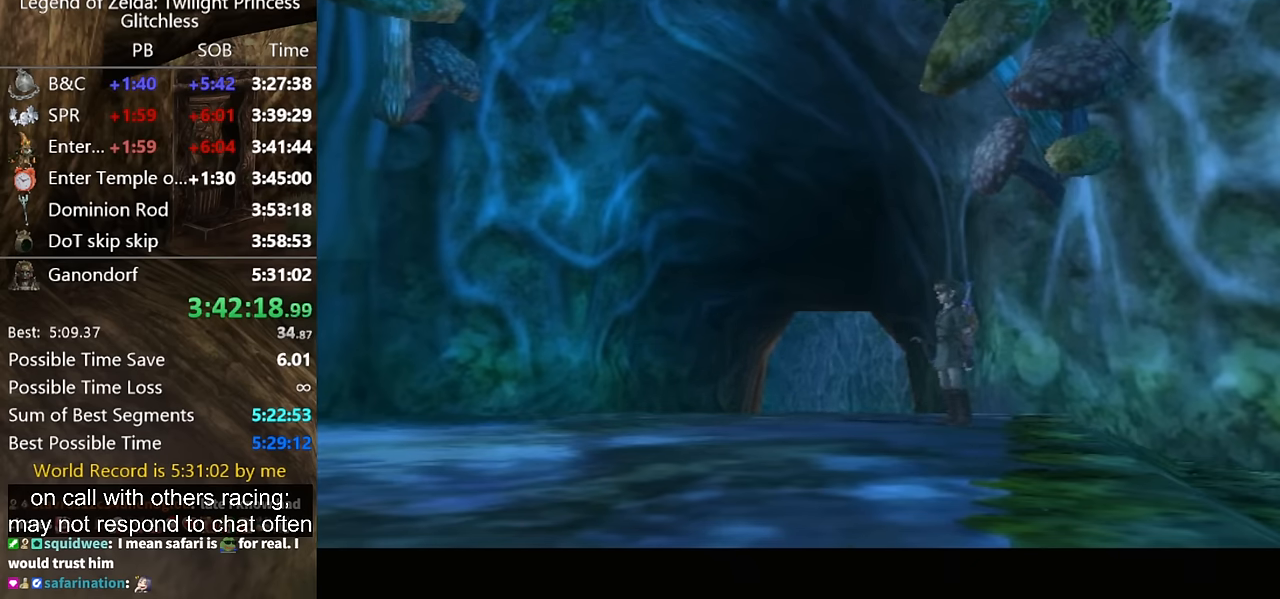
{"buttons": [], "left_stick": "up", "right_stick": "center", "button_events": [[100, "A", "down"], [167, "A", "up"], [267, "A", "down"], [334, "A", "up"], [400, "A", "down"], [467, "A", "up"]]}
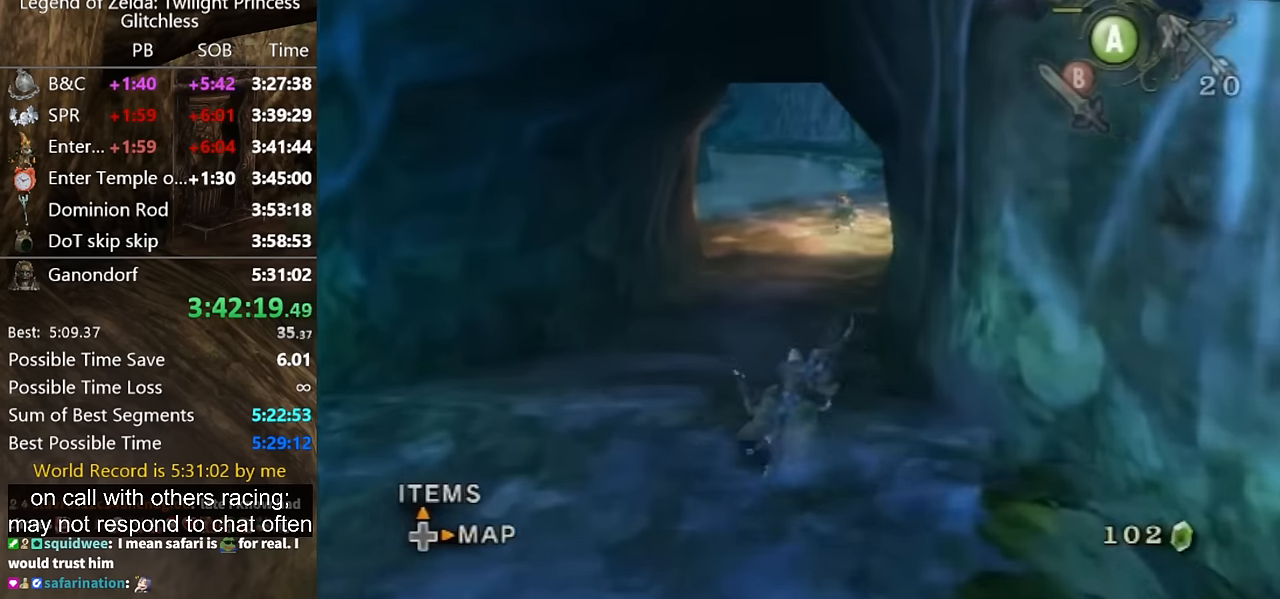
{"buttons": [], "left_stick": "up", "right_stick": "center", "button_events": []}
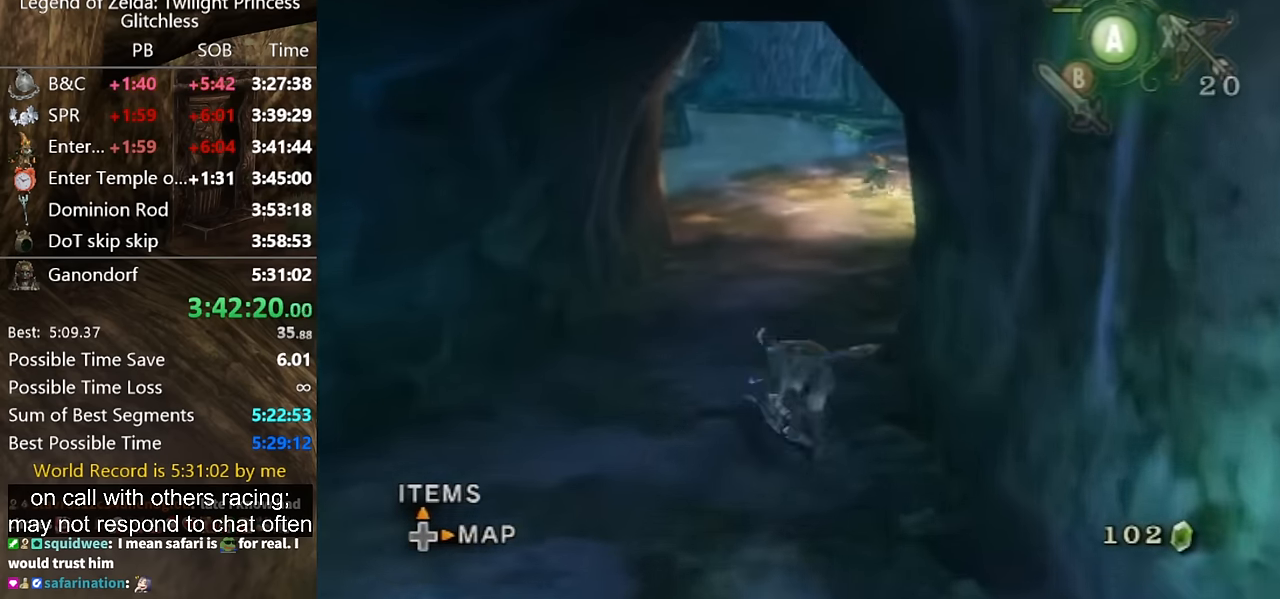
{"buttons": [], "left_stick": "up", "right_stick": "center", "button_events": [[34, "A", "down"], [100, "A", "up"]]}
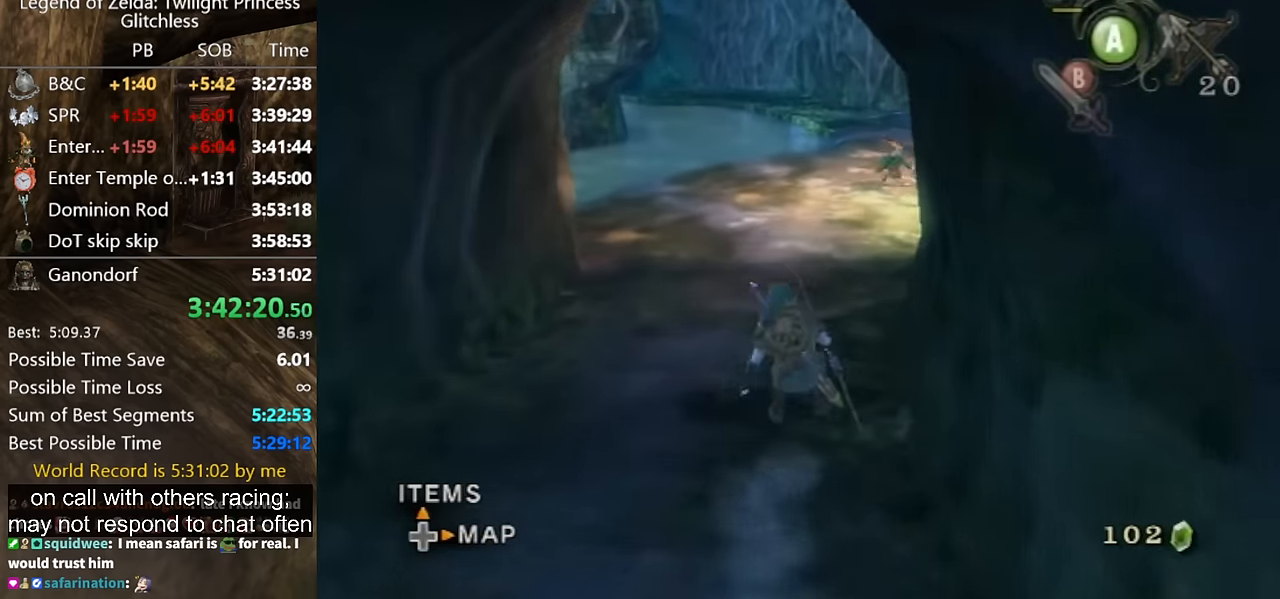
{"buttons": [], "left_stick": "up", "right_stick": "left", "button_events": [[134, "A", "down"], [234, "A", "up"]]}
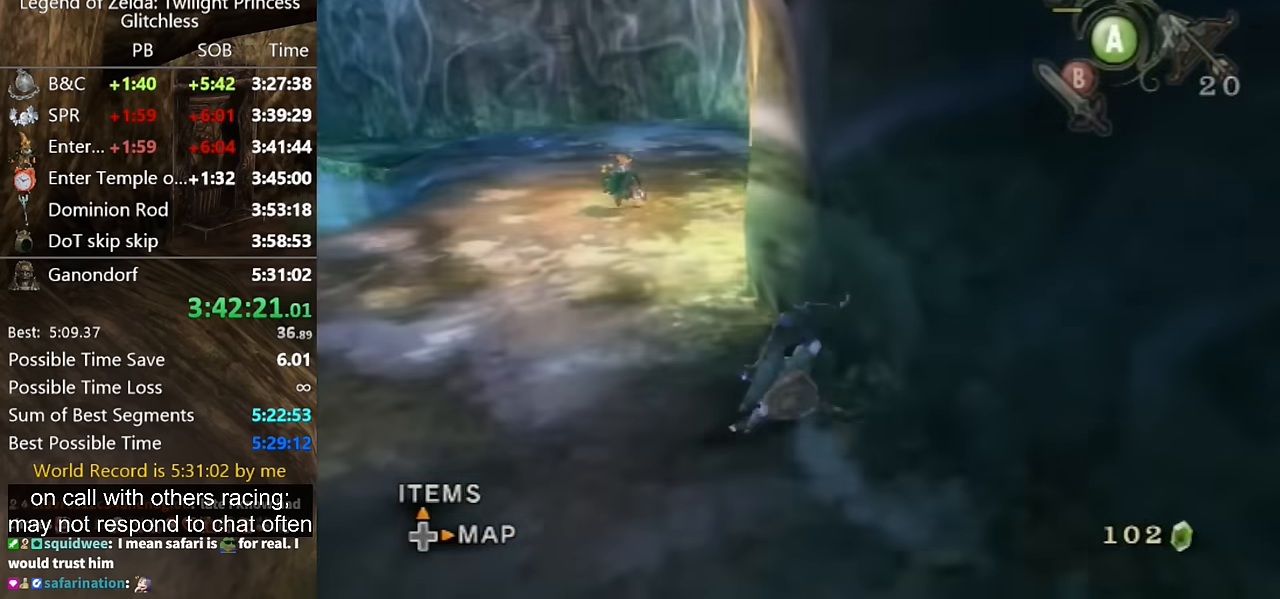
{"buttons": [], "left_stick": "up", "right_stick": "center", "button_events": [[400, "A", "down"], [467, "A", "up"]]}
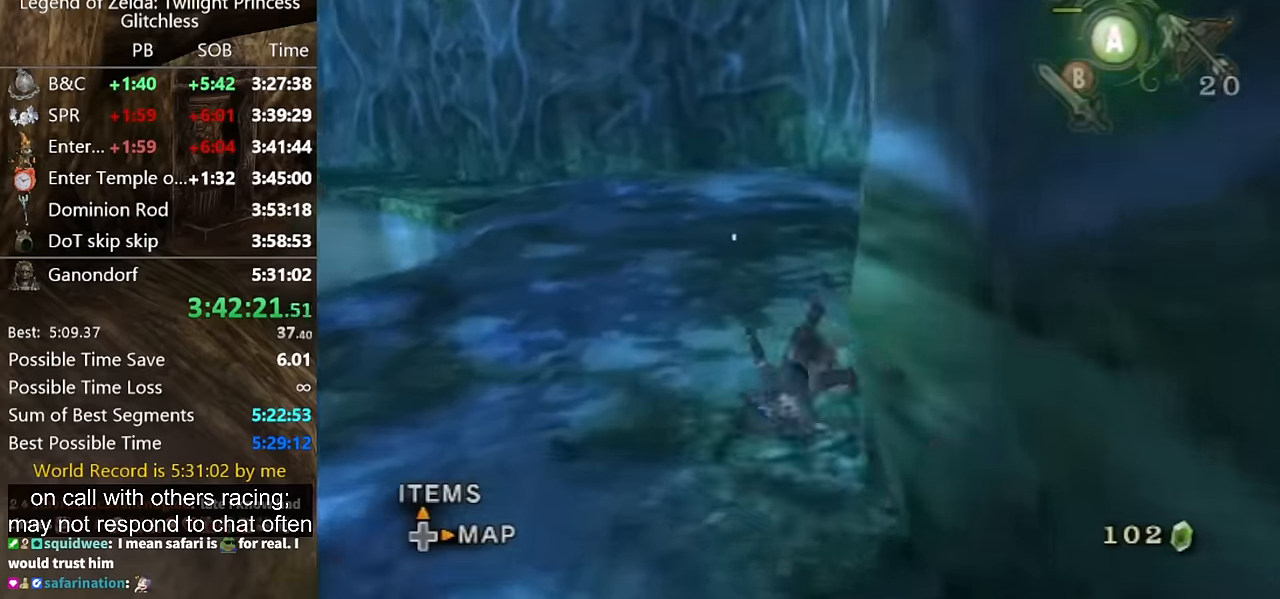
{"buttons": ["A"], "left_stick": "up", "right_stick": "center", "button_events": [[500, "A", "down"]]}
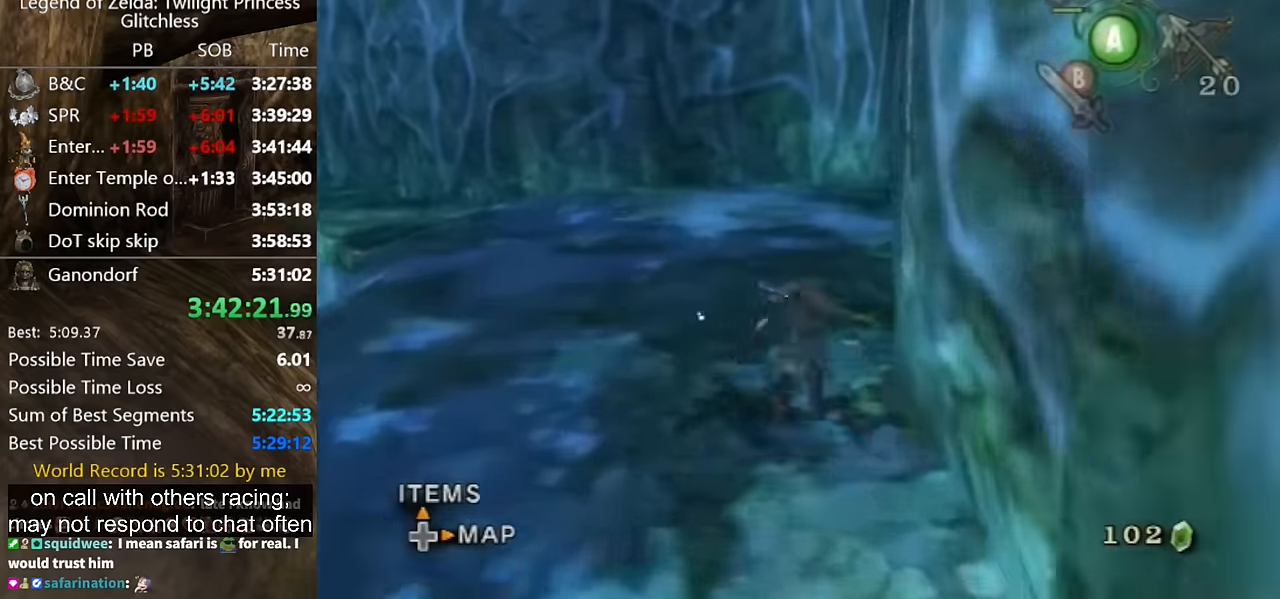
{"buttons": [], "left_stick": "up-left", "right_stick": "center", "button_events": [[67, "A", "up"]]}
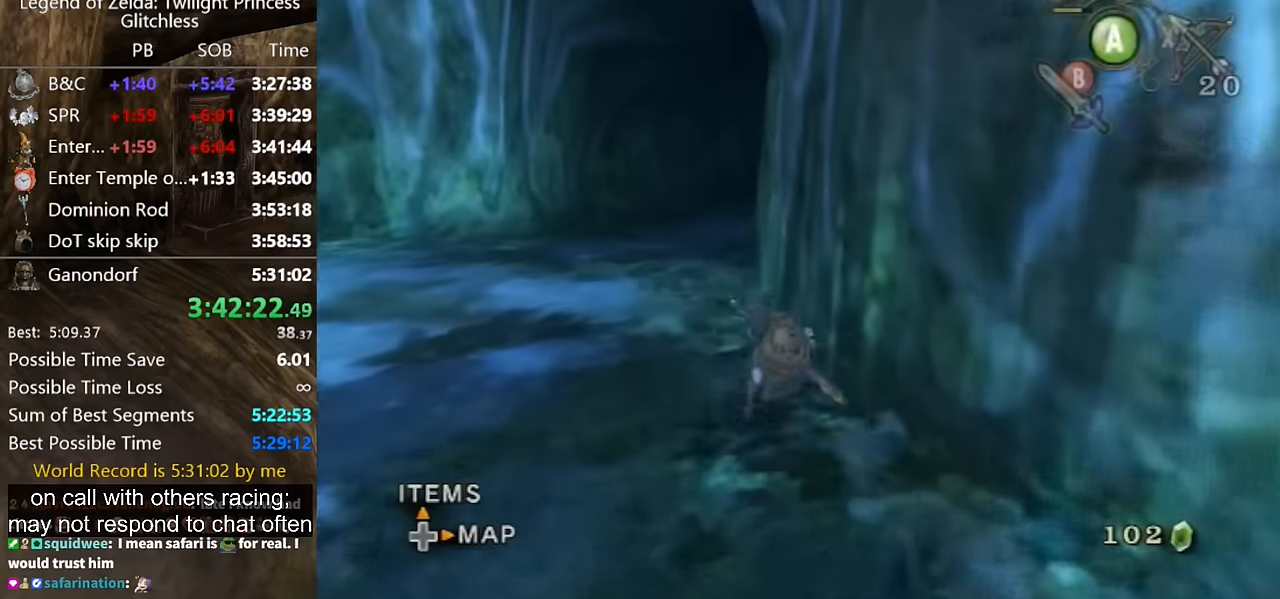
{"buttons": [], "left_stick": "up", "right_stick": "center", "button_events": []}
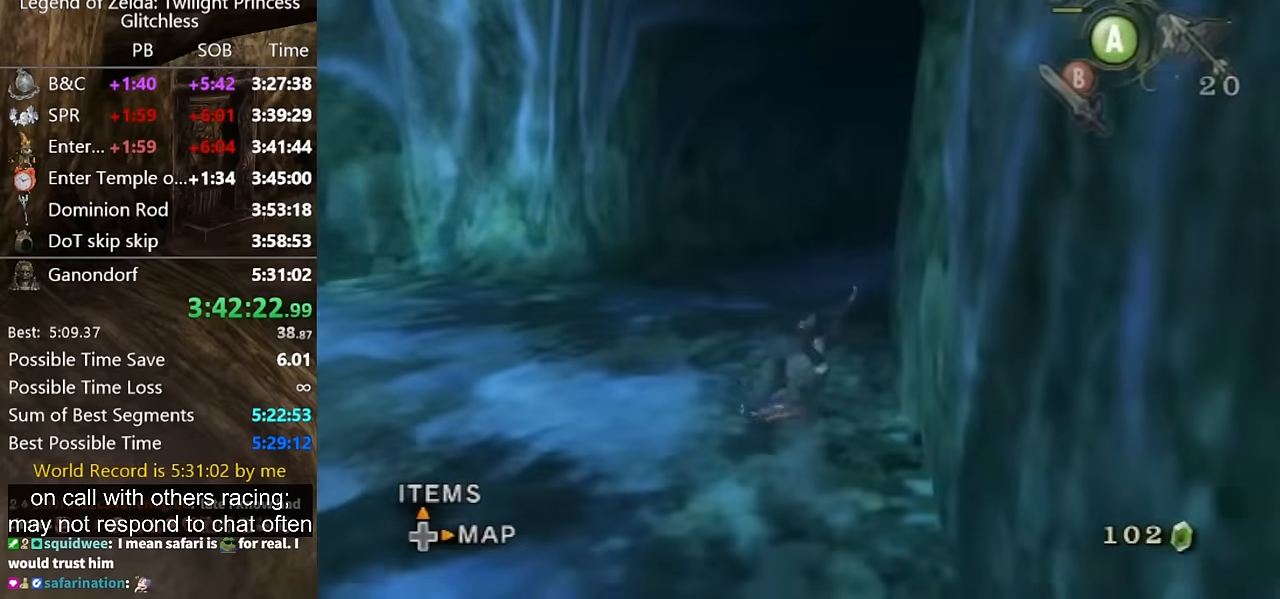
{"buttons": [], "left_stick": "up-right", "right_stick": "center", "button_events": [[334, "A", "down"], [434, "A", "up"]]}
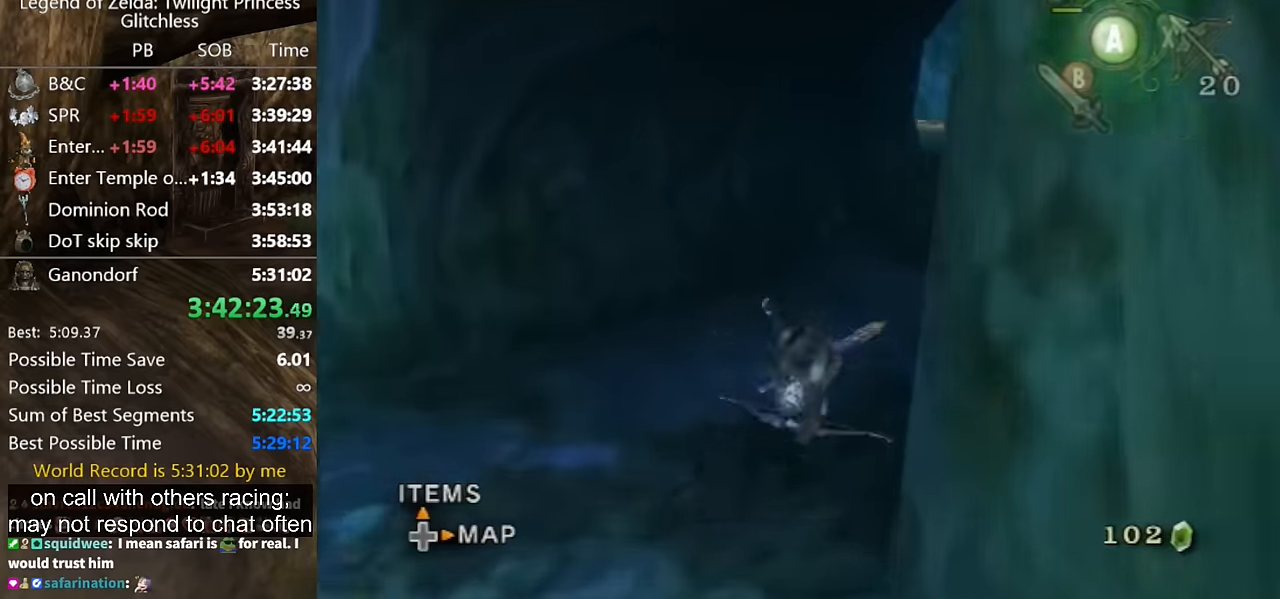
{"buttons": [], "left_stick": "up", "right_stick": "center", "button_events": []}
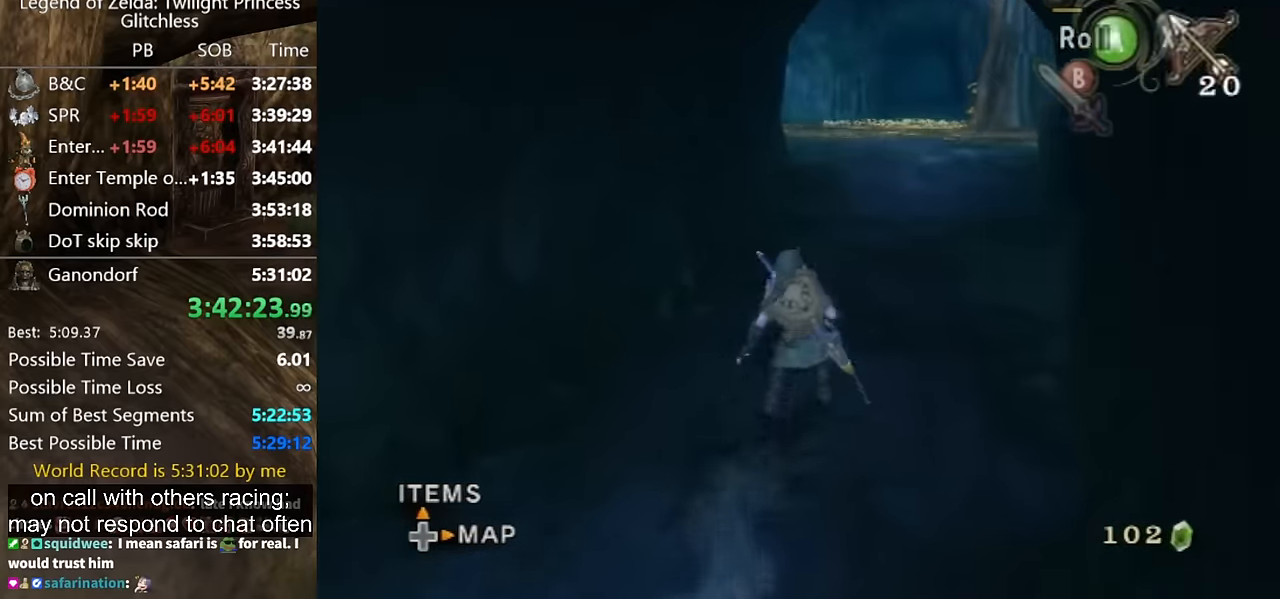
{"buttons": [], "left_stick": "up", "right_stick": "center", "button_events": [[34, "A", "down"], [100, "A", "up"]]}
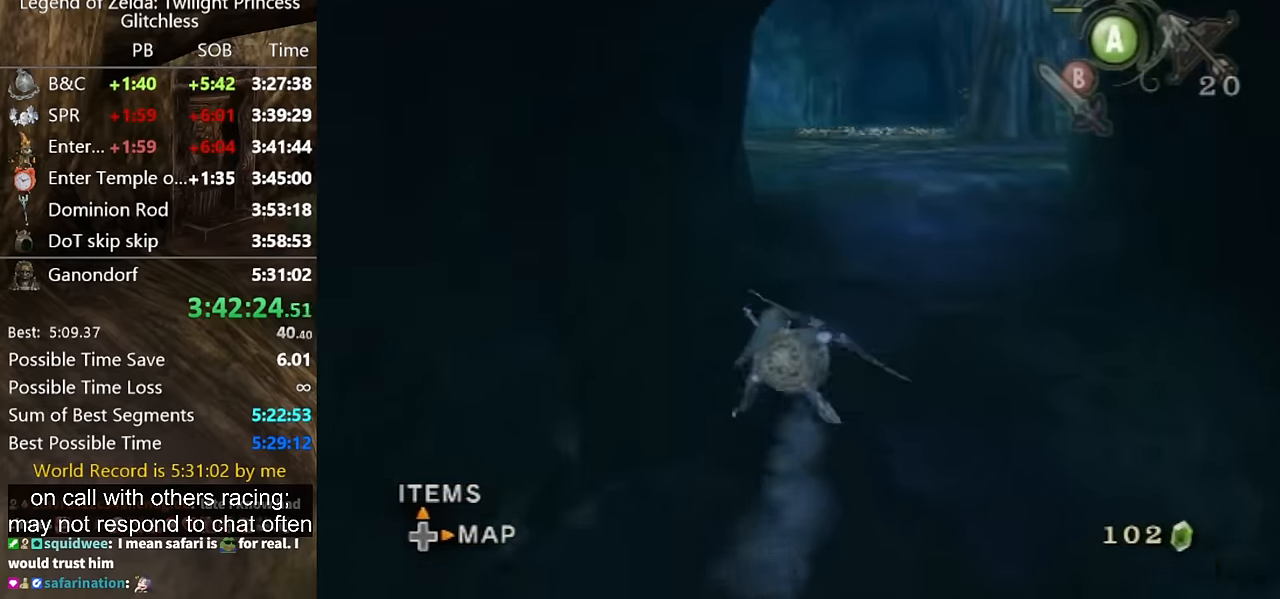
{"buttons": [], "left_stick": "up", "right_stick": "center", "button_events": [[200, "A", "down"], [267, "A", "up"]]}
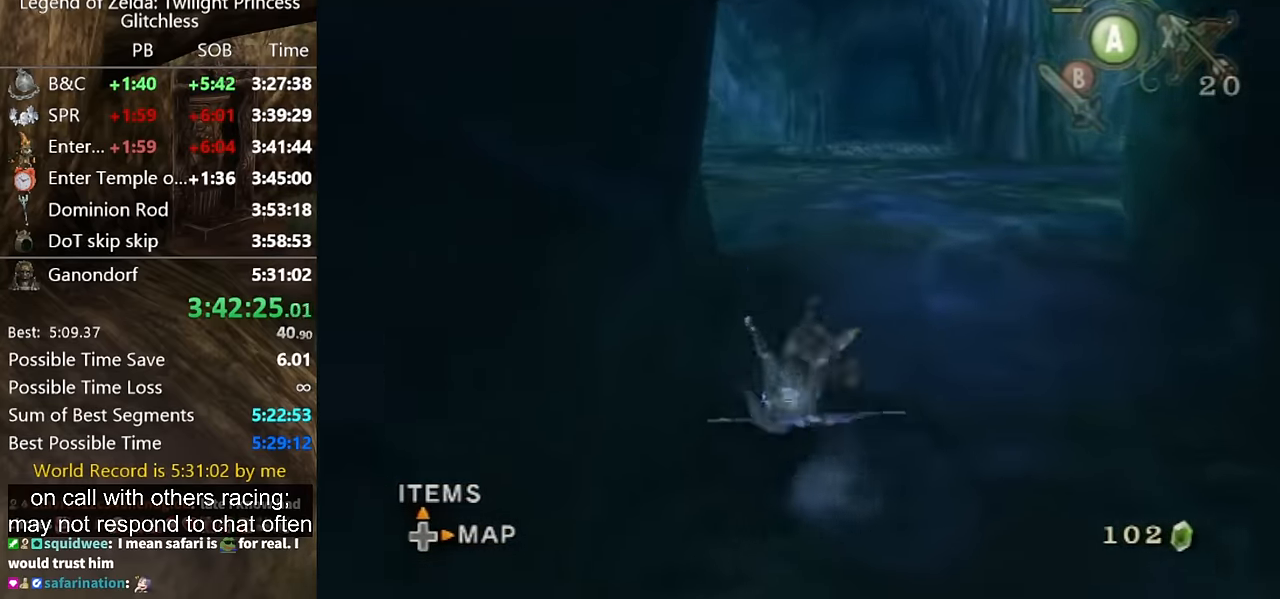
{"buttons": ["A"], "left_stick": "up", "right_stick": "center", "button_events": [[467, "A", "down"]]}